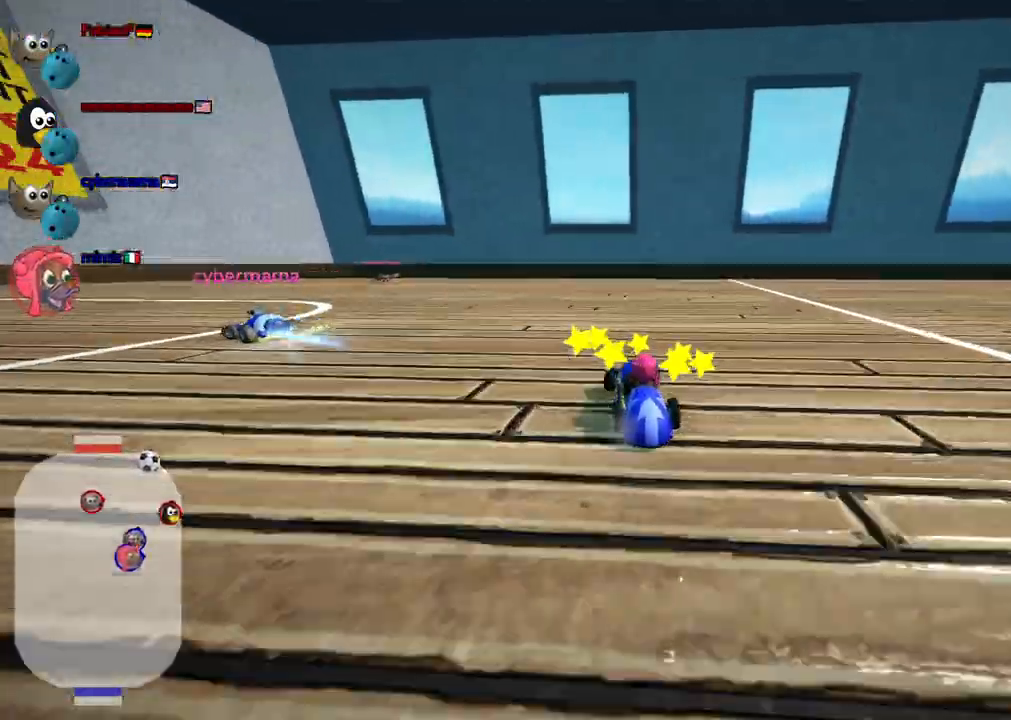
Gameplay with keyboard; each line is a JSON object with the keys held at the frame after it. "events" lists presses ("down") and releases ("up") of ".", "/", "alt_r", "b", "c", "comma", "ctrl_r", "d", "down", "f", "g", "h", "j", "k", "l", "left", "m", "n", "quote", "return", "right", "semicolon", "shift_r", "space", "super", "up" and "v" between this image and that frame as [ms after this image, input, new state], when the widget could be followed in between. No other keys are recorded. Mouse input is not recorded.
{"keys": ["m"], "events": [[17, "left", "down"], [17, "up", "up"], [100, "down", "down"], [200, "left", "up"], [250, "right", "up"], [300, "left", "down"], [333, "down", "up"], [433, "left", "up"]]}
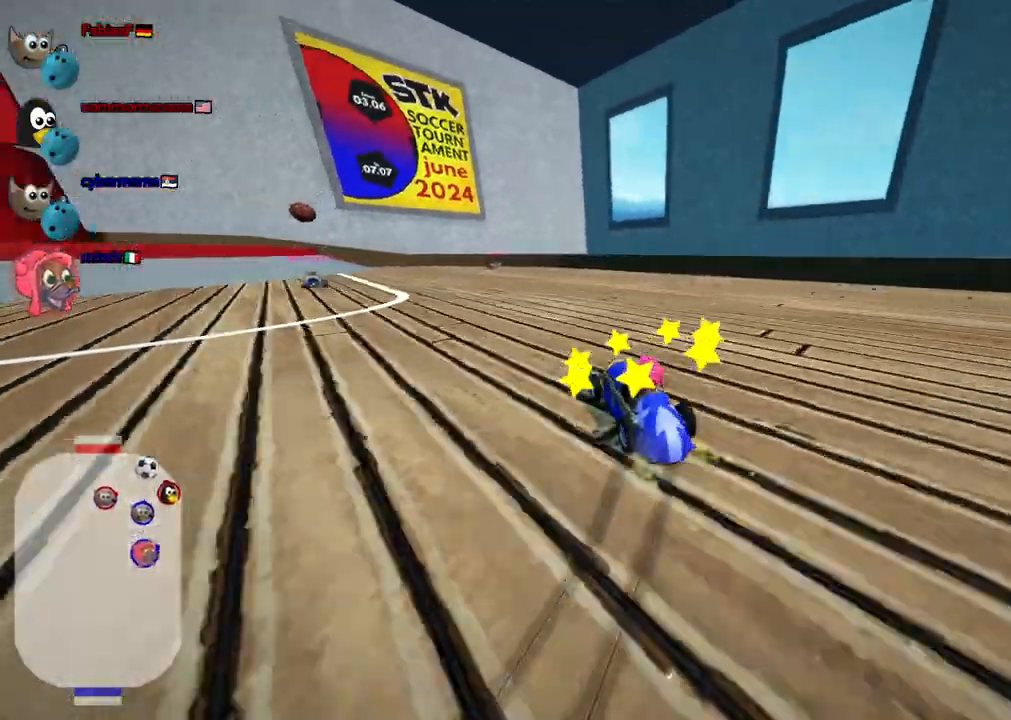
{"keys": ["m"], "events": [[33, "right", "down"], [367, "left", "down"], [450, "right", "up"], [500, "left", "up"]]}
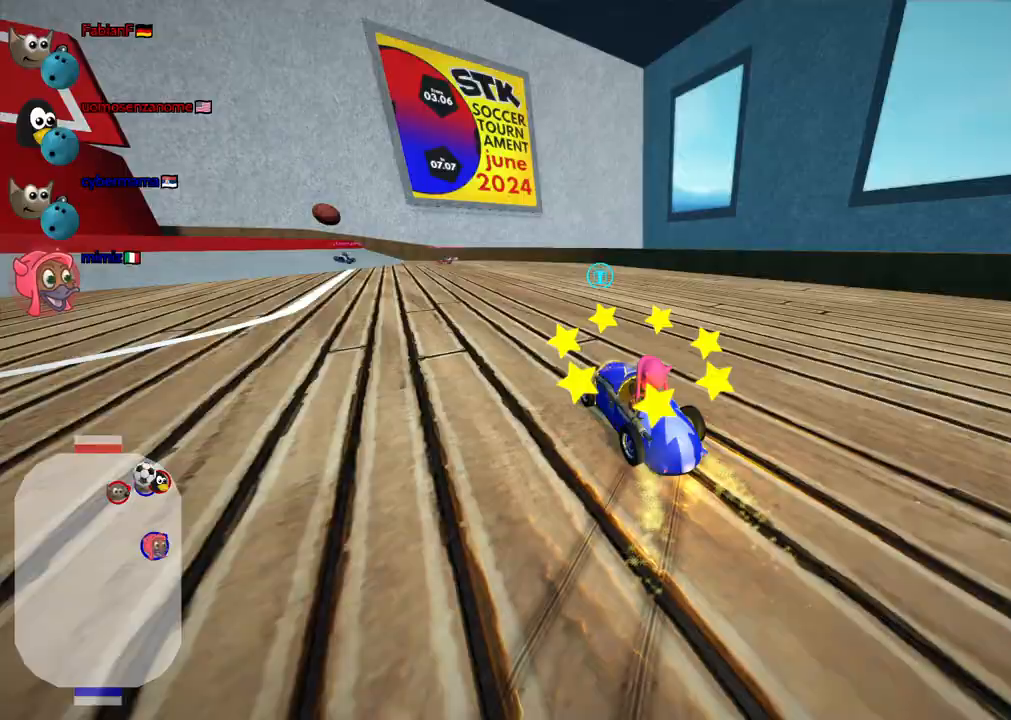
{"keys": ["left", "m"], "events": [[150, "right", "down"], [150, "up", "down"], [383, "right", "up"], [433, "left", "down"], [433, "up", "up"]]}
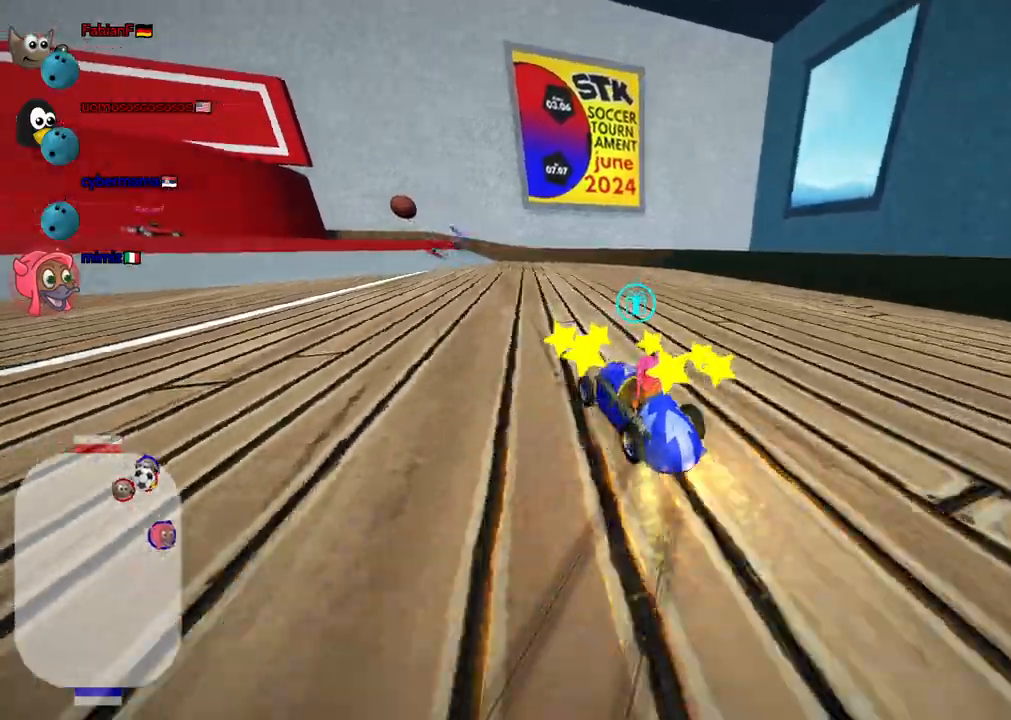
{"keys": ["down"], "events": [[17, "left", "up"], [167, "left", "down"], [167, "m", "up"], [267, "down", "down"], [350, "left", "up"]]}
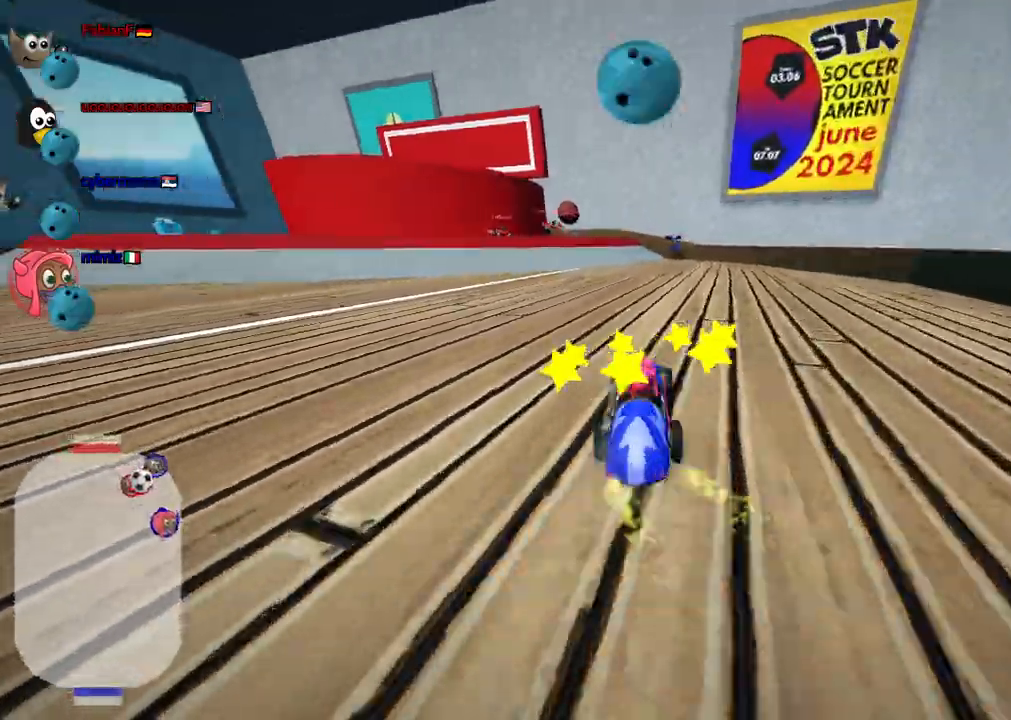
{"keys": ["up"], "events": [[367, "down", "up"], [467, "up", "down"]]}
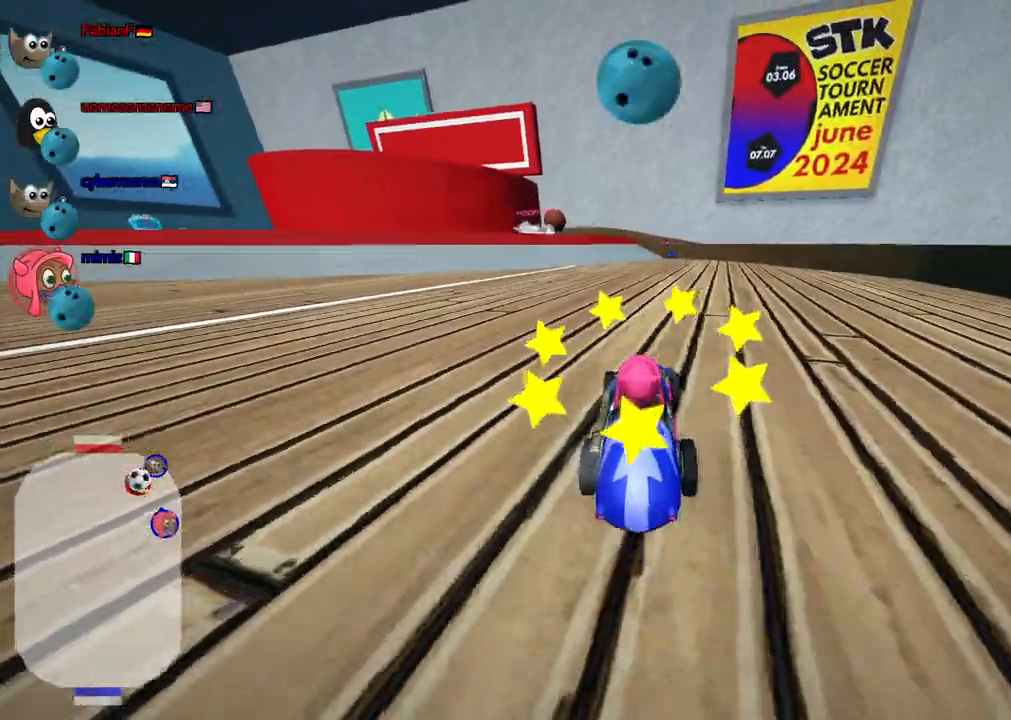
{"keys": ["up"], "events": [[67, "right", "down"], [250, "n", "down"], [383, "n", "up"], [483, "right", "up"]]}
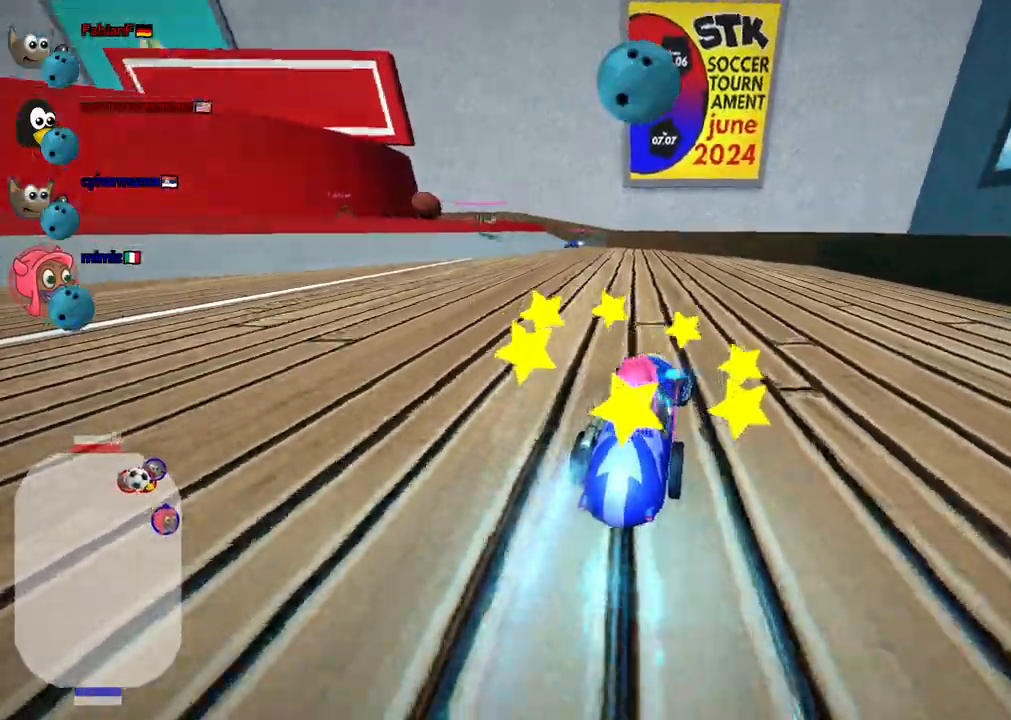
{"keys": ["left"], "events": [[100, "left", "down"], [450, "up", "up"]]}
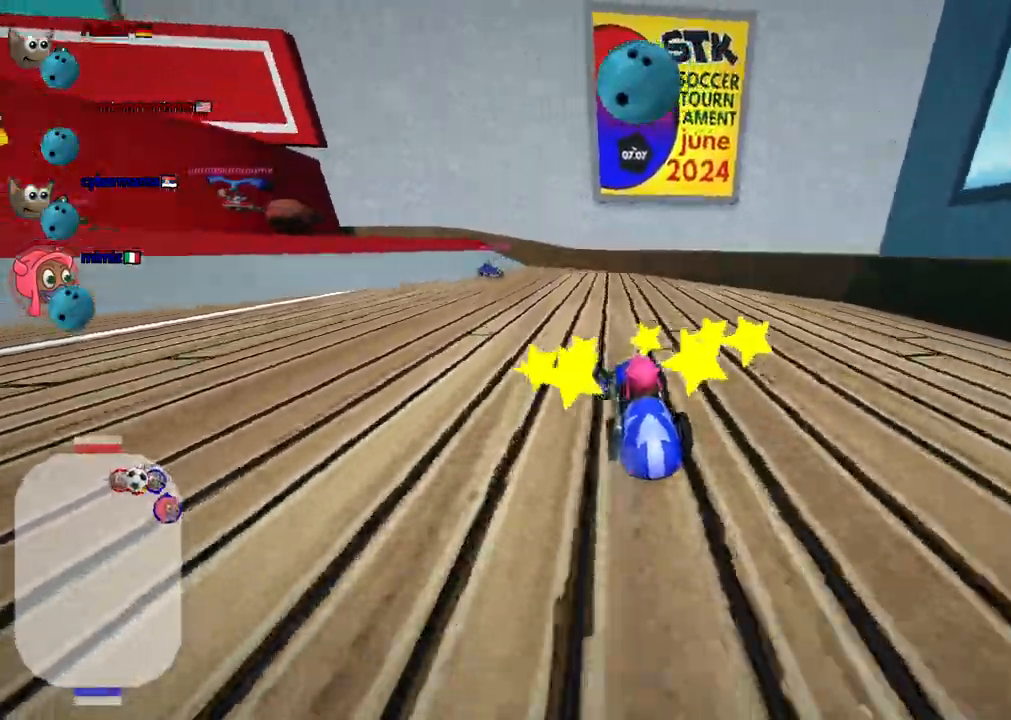
{"keys": ["down"], "events": [[100, "down", "down"], [150, "left", "up"]]}
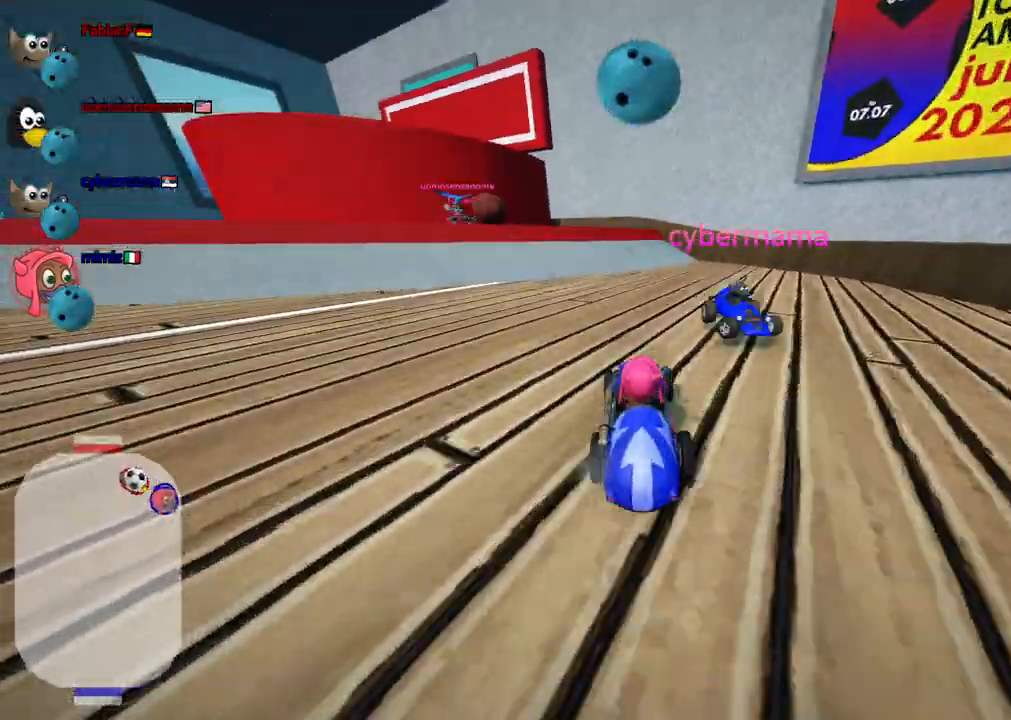
{"keys": ["left"], "events": [[17, "right", "down"], [267, "right", "up"], [450, "down", "up"], [500, "left", "down"]]}
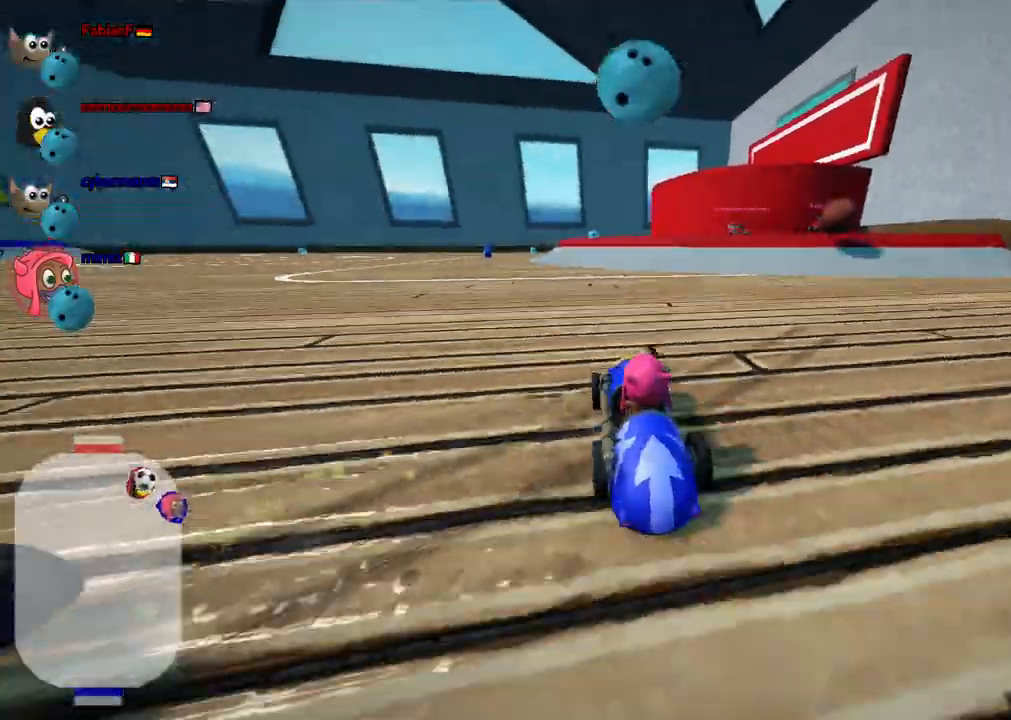
{"keys": ["left", "up"], "events": [[50, "down", "down"], [133, "down", "up"], [133, "left", "up"], [417, "left", "down"], [417, "up", "down"]]}
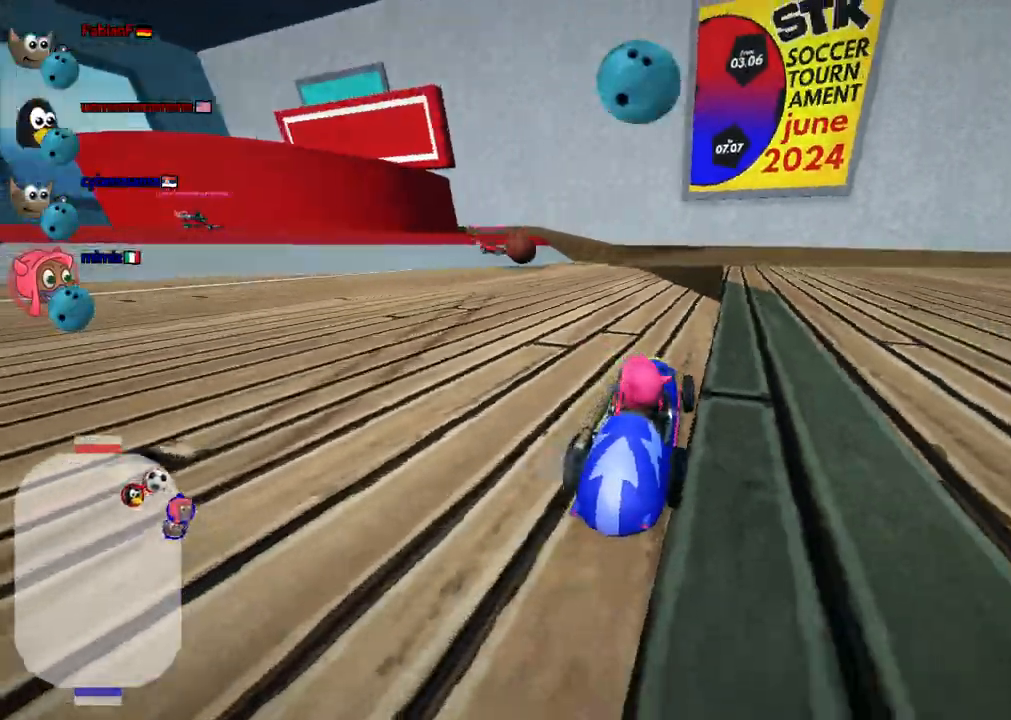
{"keys": [], "events": [[200, "left", "up"], [200, "up", "up"], [400, "left", "down"], [483, "left", "up"]]}
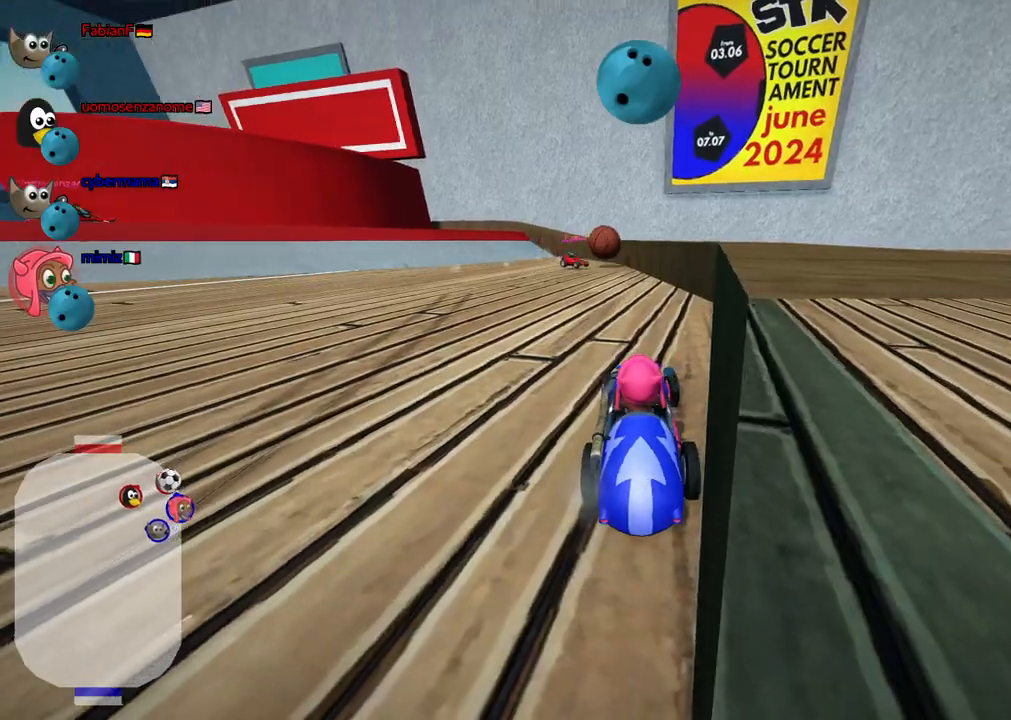
{"keys": ["n", "up"], "events": [[267, "left", "down"], [267, "up", "down"], [417, "n", "down"], [467, "left", "up"]]}
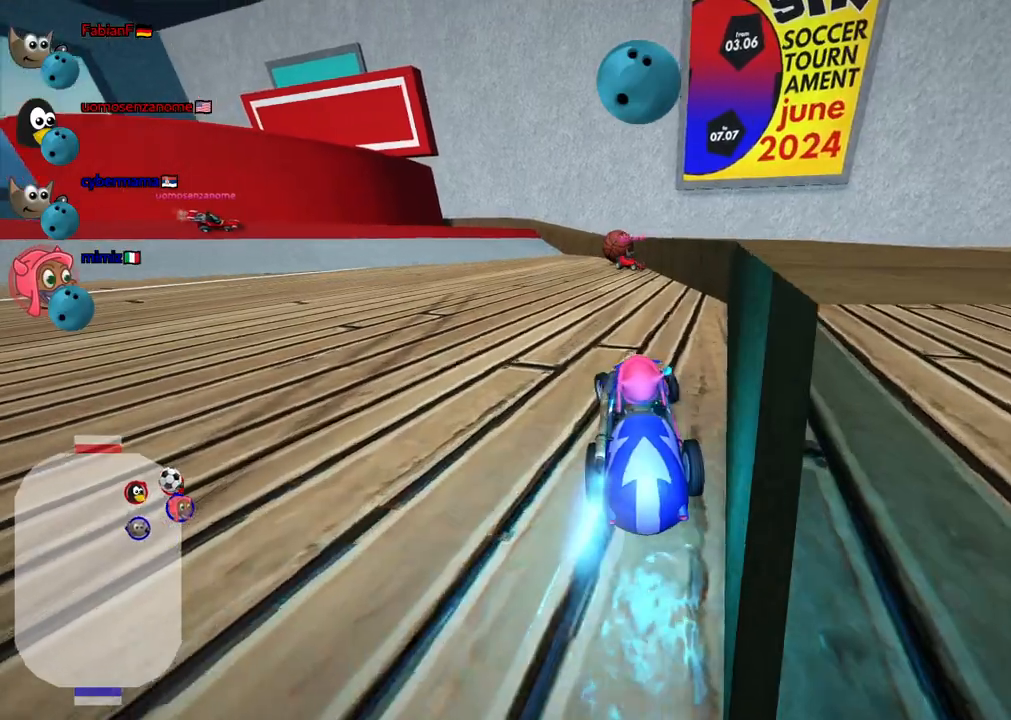
{"keys": ["n", "up"], "events": [[333, "right", "down"], [483, "right", "up"]]}
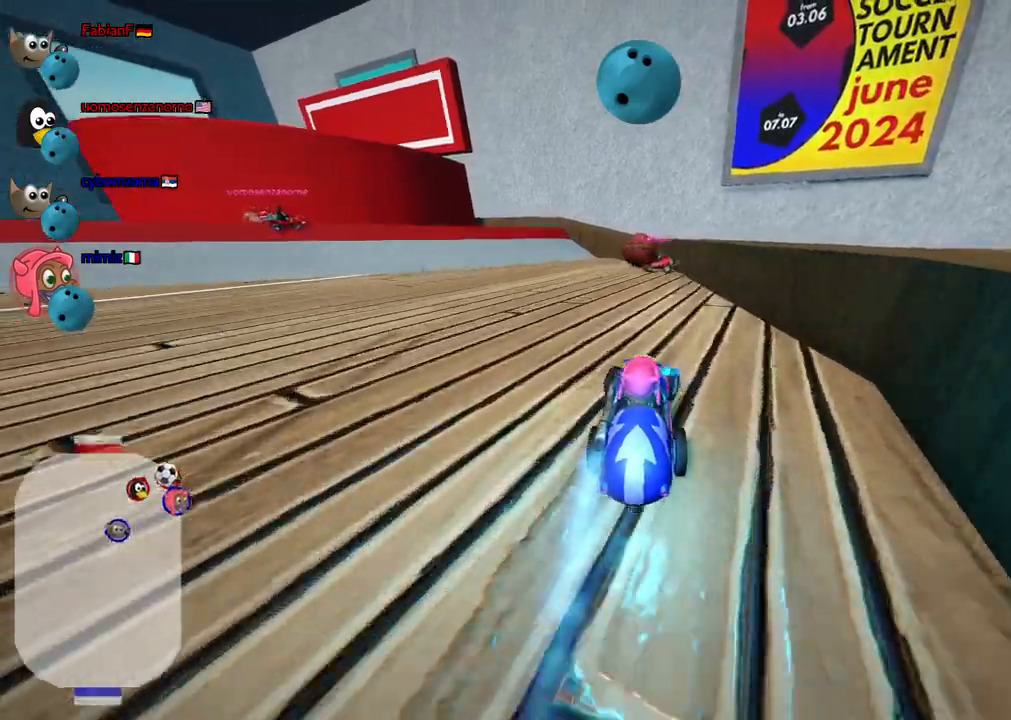
{"keys": ["n", "right", "up"], "events": [[167, "left", "down"], [350, "left", "up"], [450, "right", "down"]]}
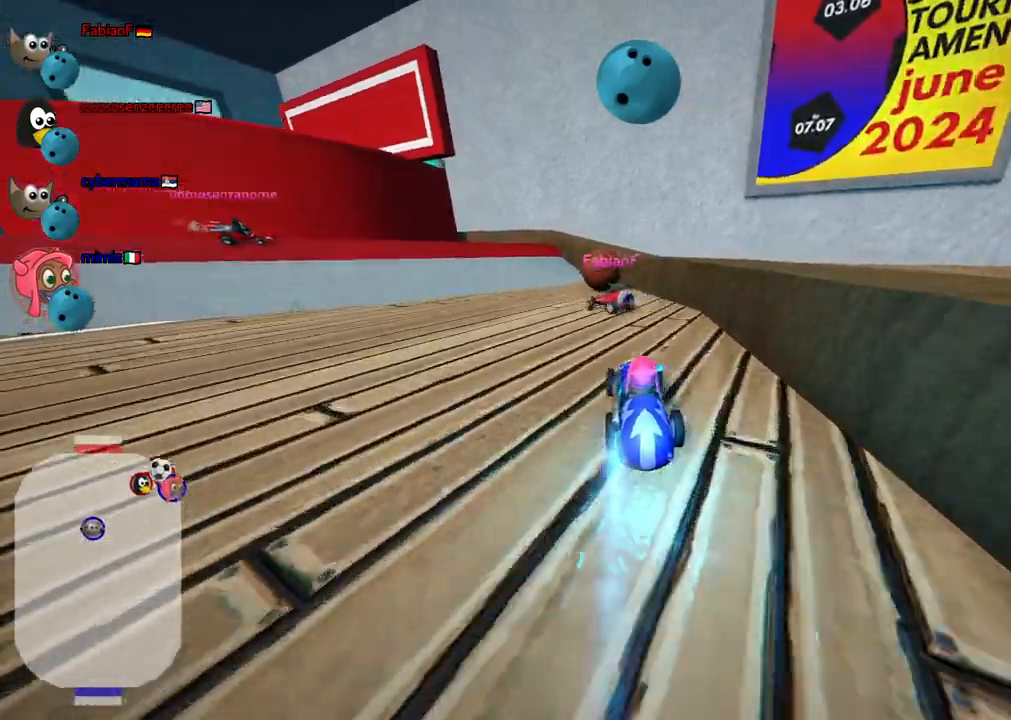
{"keys": ["m", "space", "up"], "events": [[50, "right", "up"], [133, "n", "up"], [233, "left", "down"], [317, "m", "down"], [417, "space", "down"], [467, "left", "up"]]}
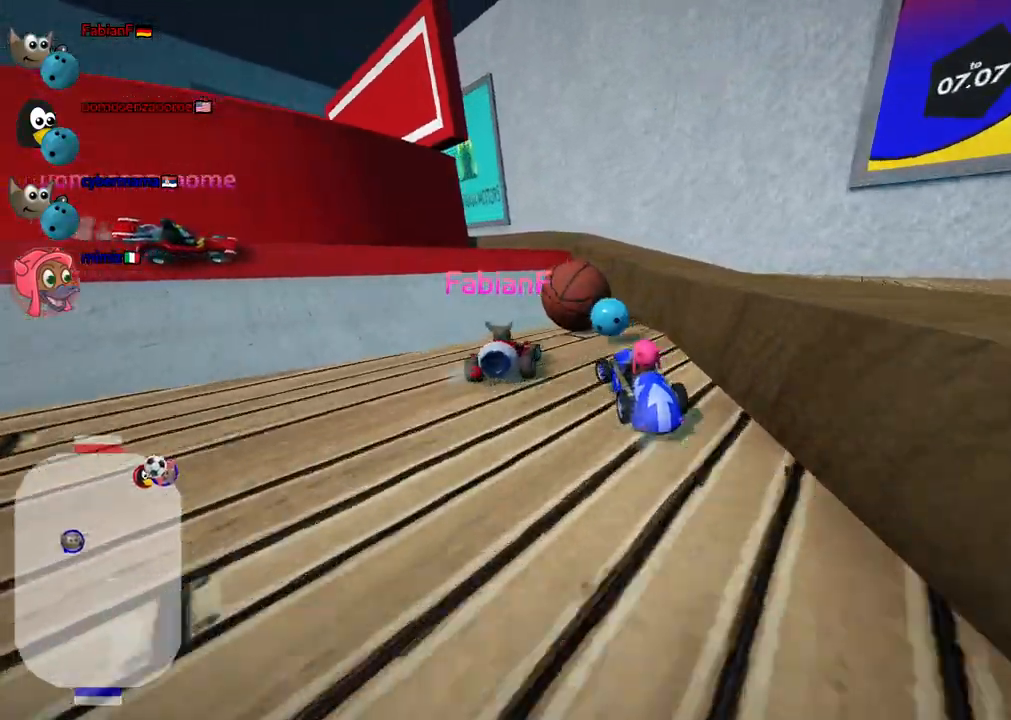
{"keys": ["left", "up"]}
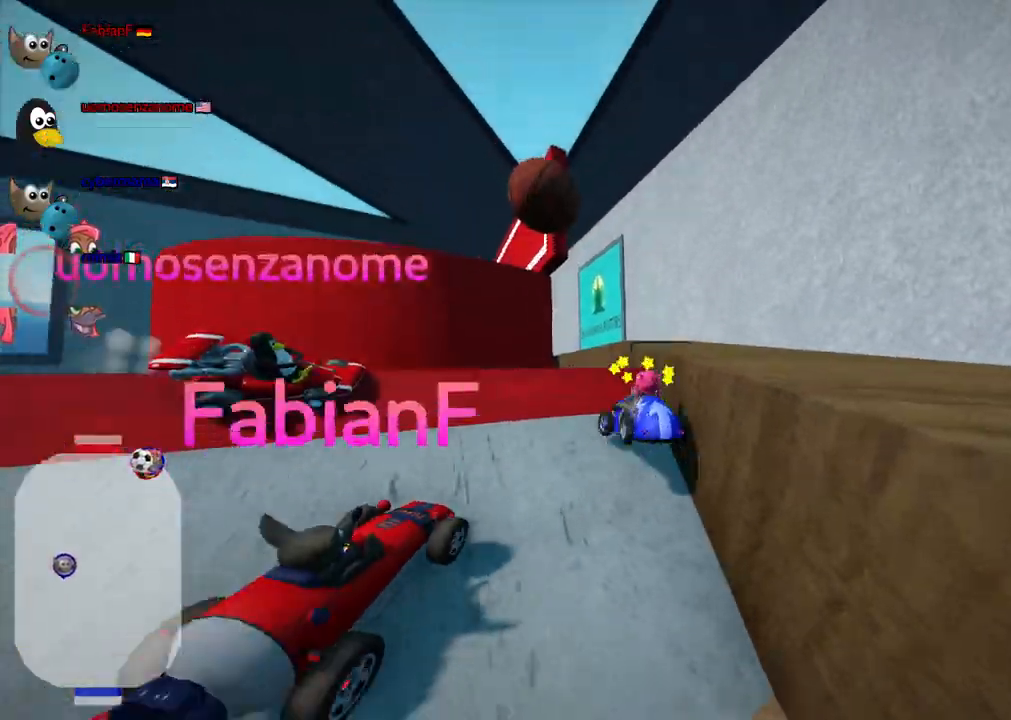
{"keys": ["up"], "events": [[450, "left", "up"]]}
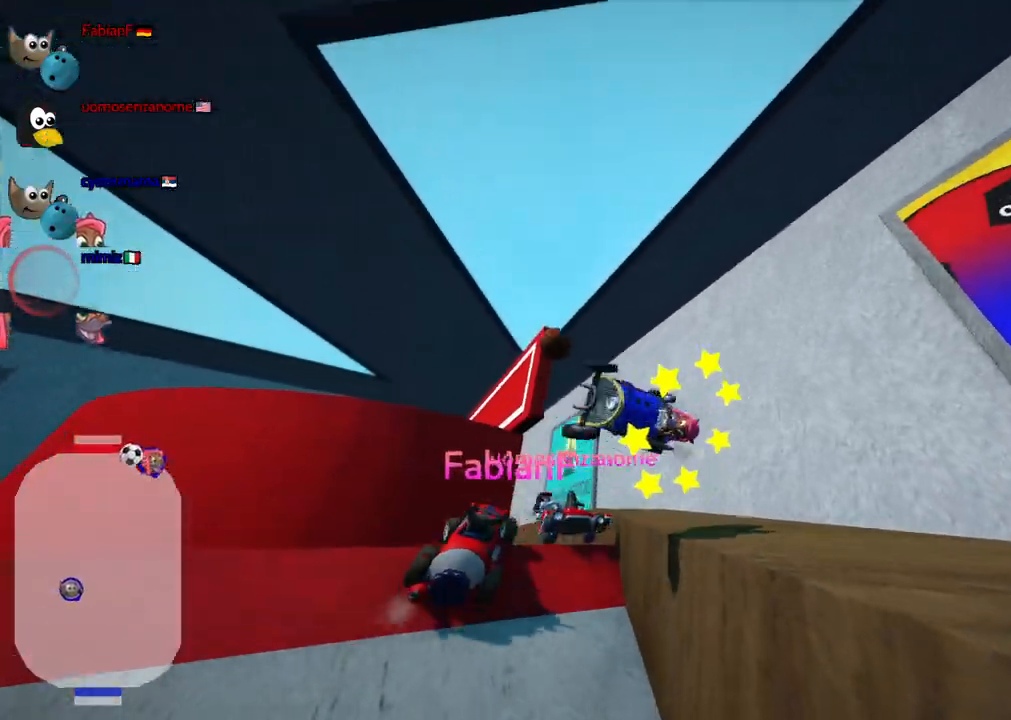
{"keys": ["up"], "events": []}
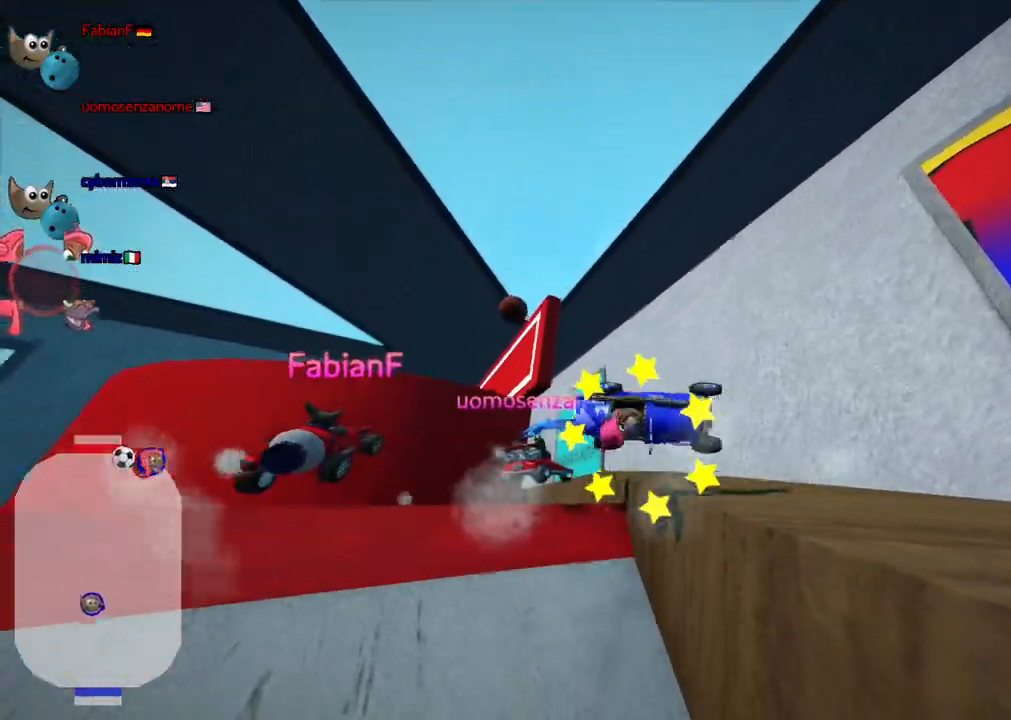
{"keys": [], "events": [[300, "up", "up"]]}
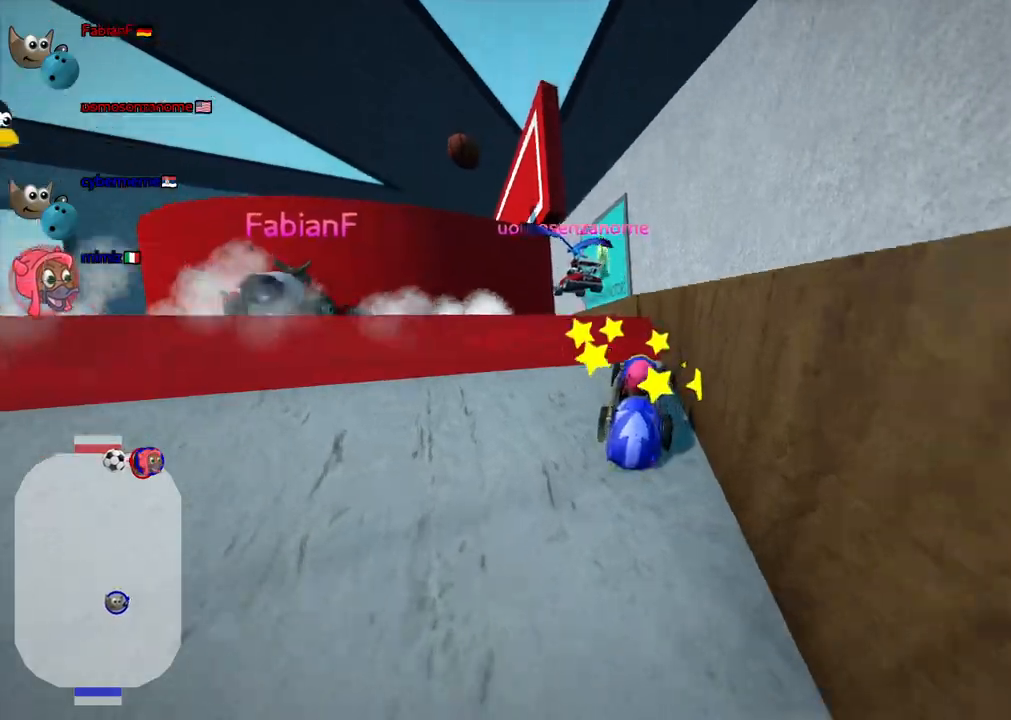
{"keys": ["down", "right"], "events": [[233, "down", "down"], [367, "right", "down"]]}
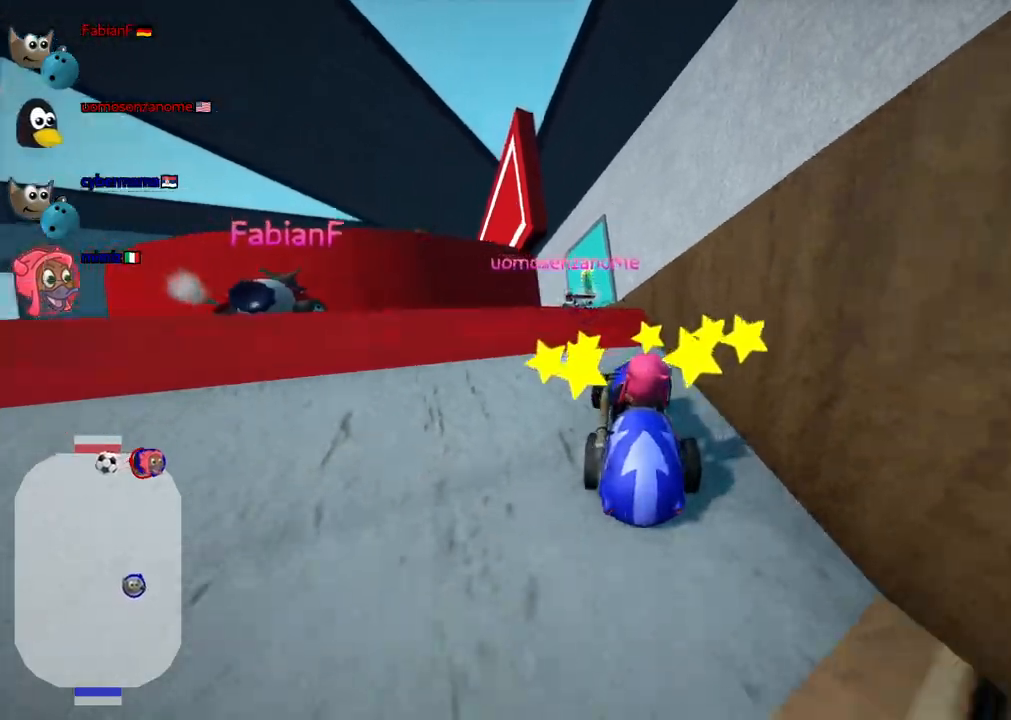
{"keys": ["left", "up"], "events": [[100, "down", "up"], [150, "left", "down"], [150, "right", "up"], [200, "up", "down"]]}
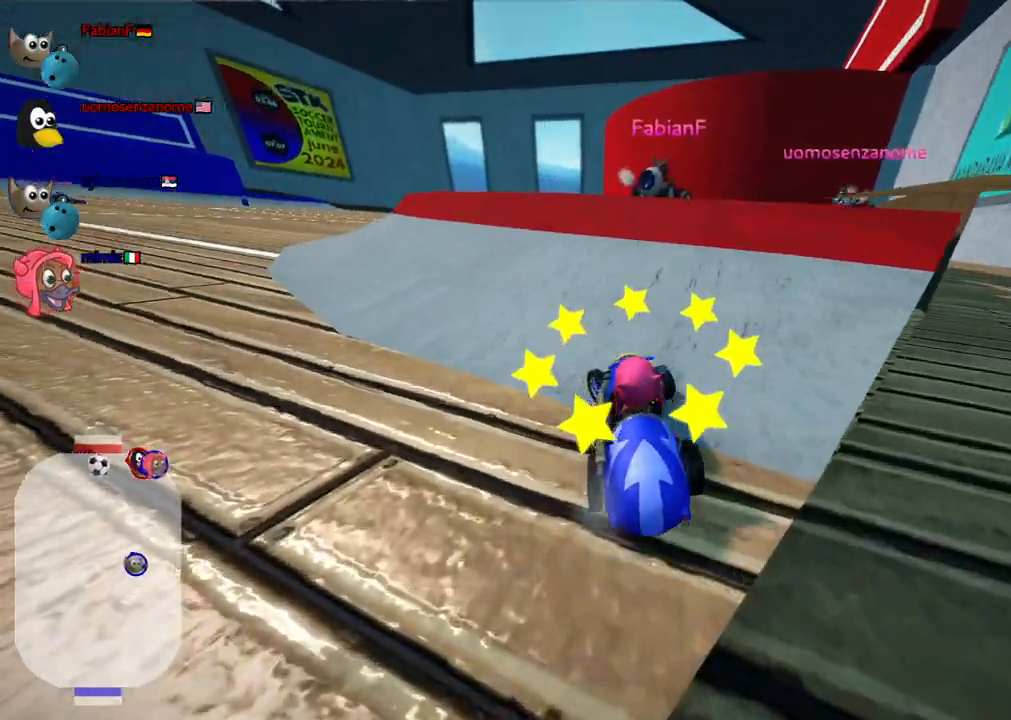
{"keys": ["left", "up"], "events": []}
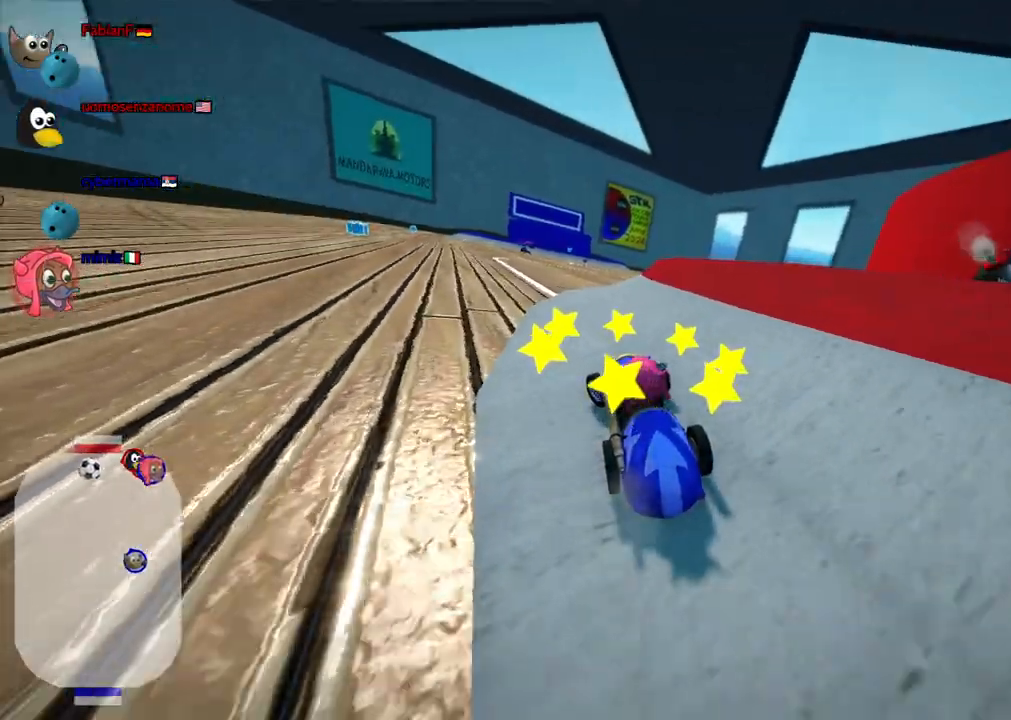
{"keys": ["m", "right", "up"], "events": [[233, "left", "up"], [283, "m", "down"], [283, "right", "down"]]}